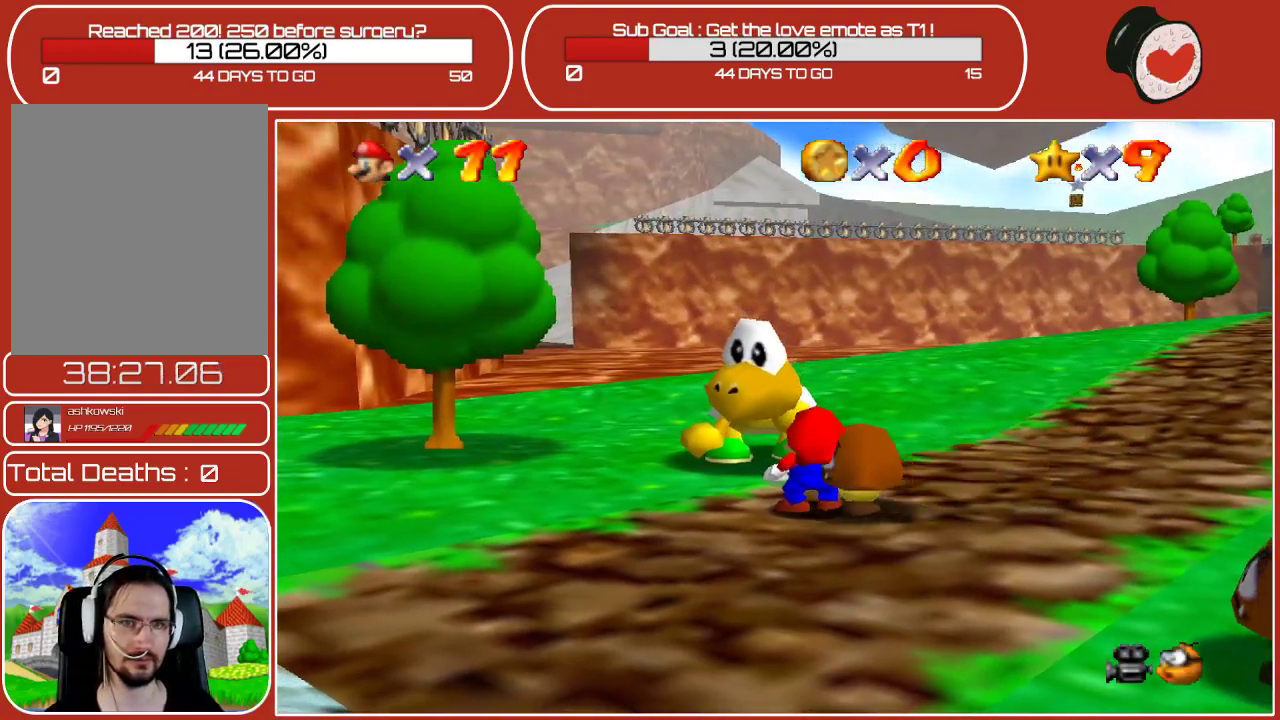
Gameplay with a controller (Nintendo layout); each line is a JSON object with the inputs held at the frame after it. "events" lists button and stick changes between this image and that frame as [ms after this image, input, new state], when the widget could be followed in between. Not read: L3 R3.
{"buttons": [], "left_stick": "right", "events": [[17, "left_stick", "right"]]}
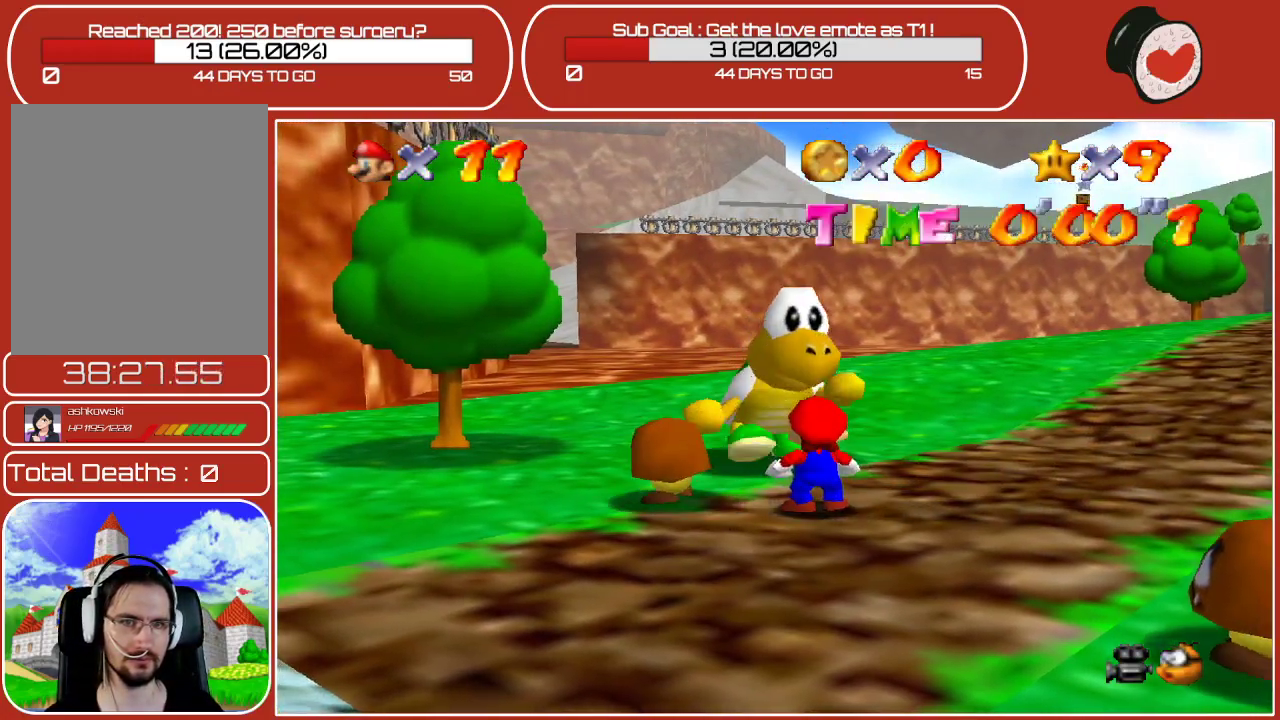
{"buttons": [], "left_stick": "right", "events": []}
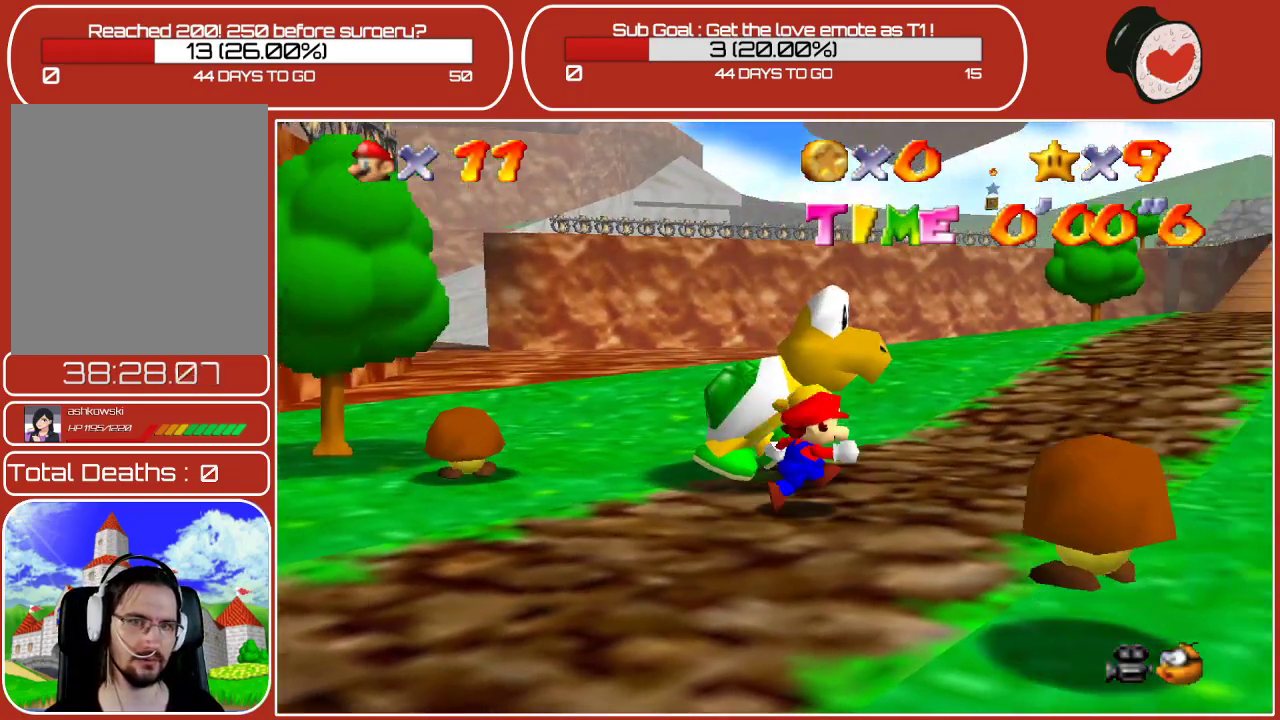
{"buttons": ["A"], "left_stick": "up-right", "events": [[33, "left_stick", "up-right"], [467, "A", "down"]]}
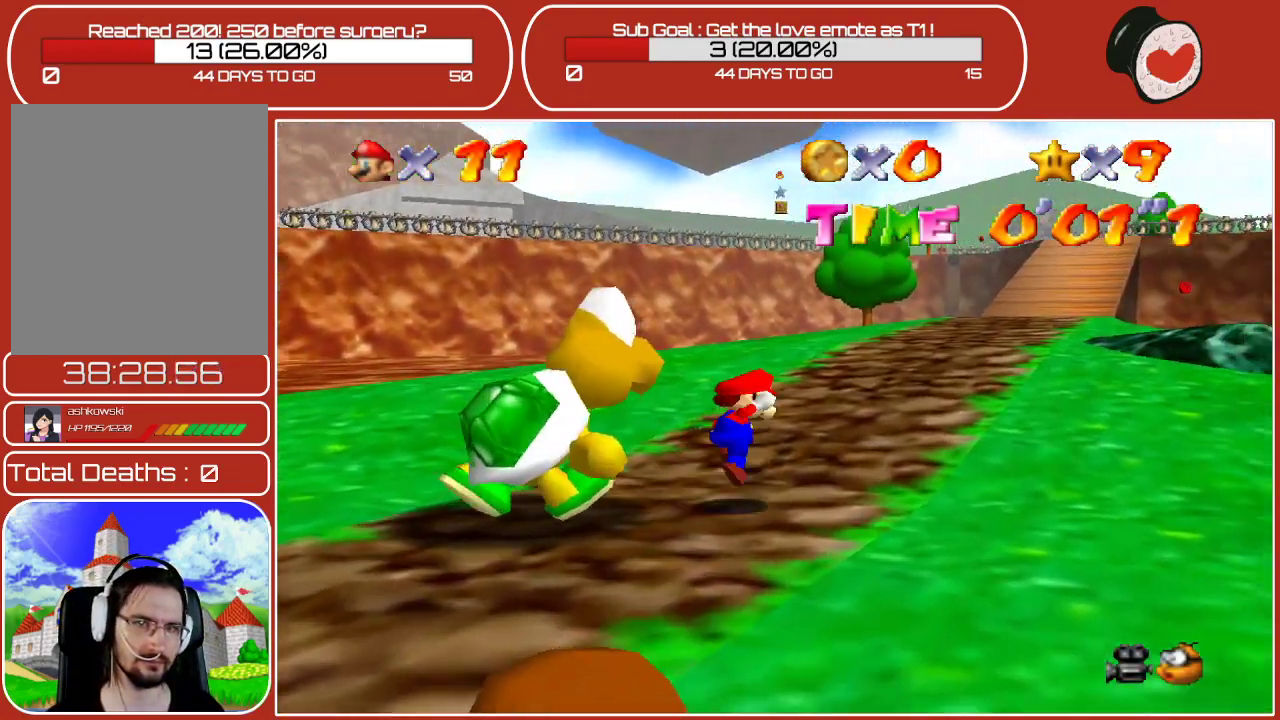
{"buttons": [], "left_stick": "up", "events": [[100, "A", "up"], [233, "B", "down"], [383, "B", "up"], [467, "left_stick", "up"]]}
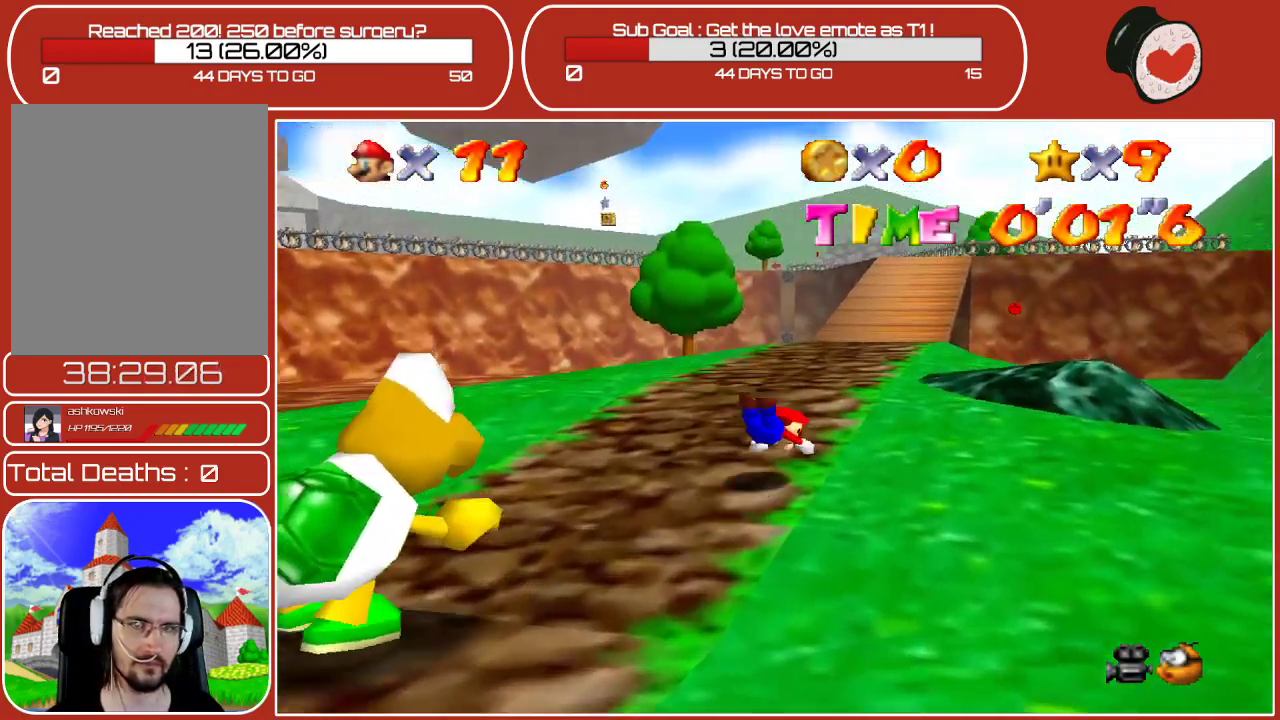
{"buttons": [], "left_stick": "up", "events": [[117, "A", "down"], [250, "A", "up"]]}
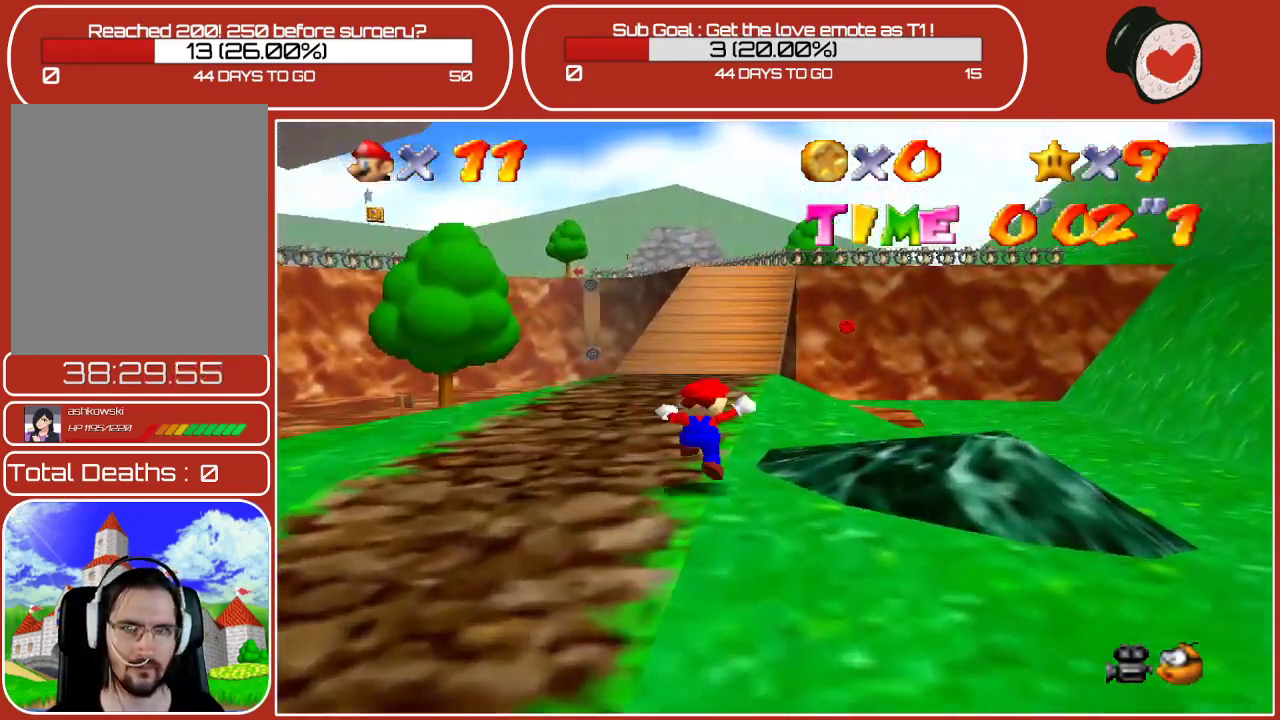
{"buttons": [], "left_stick": "up", "events": []}
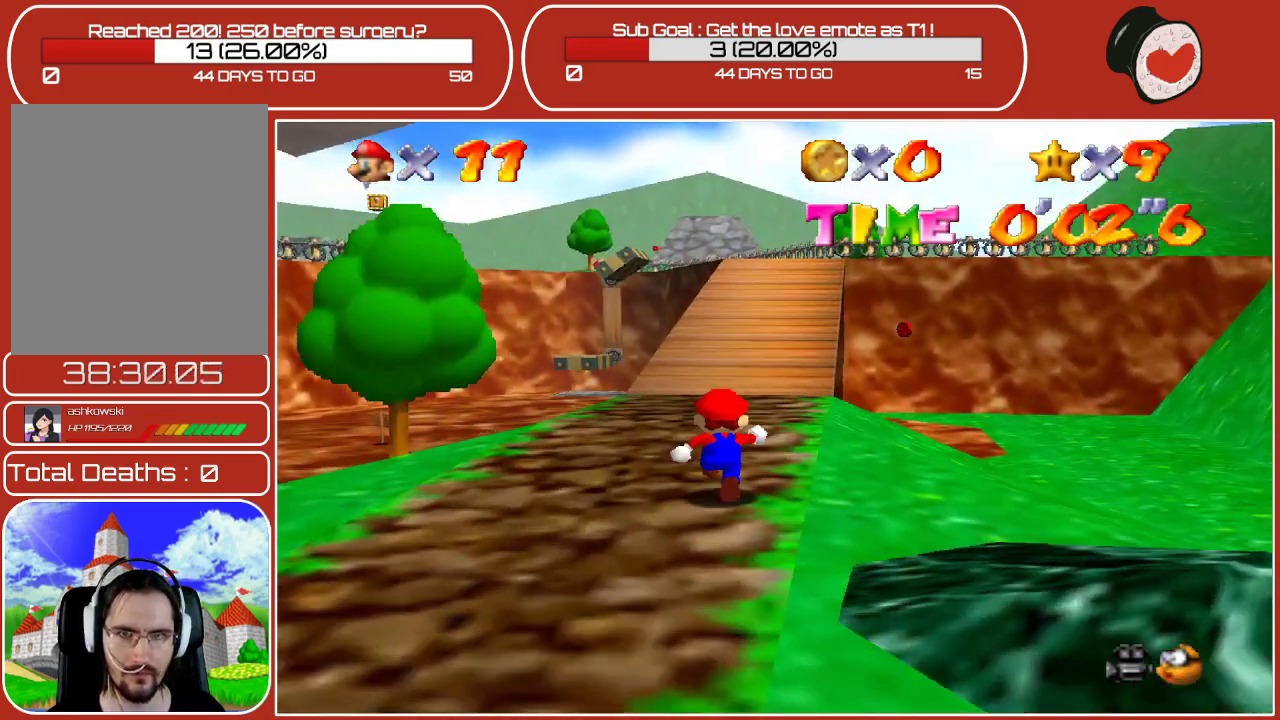
{"buttons": [], "left_stick": "up", "events": [[33, "A", "down"], [167, "A", "up"], [217, "B", "down"], [383, "B", "up"]]}
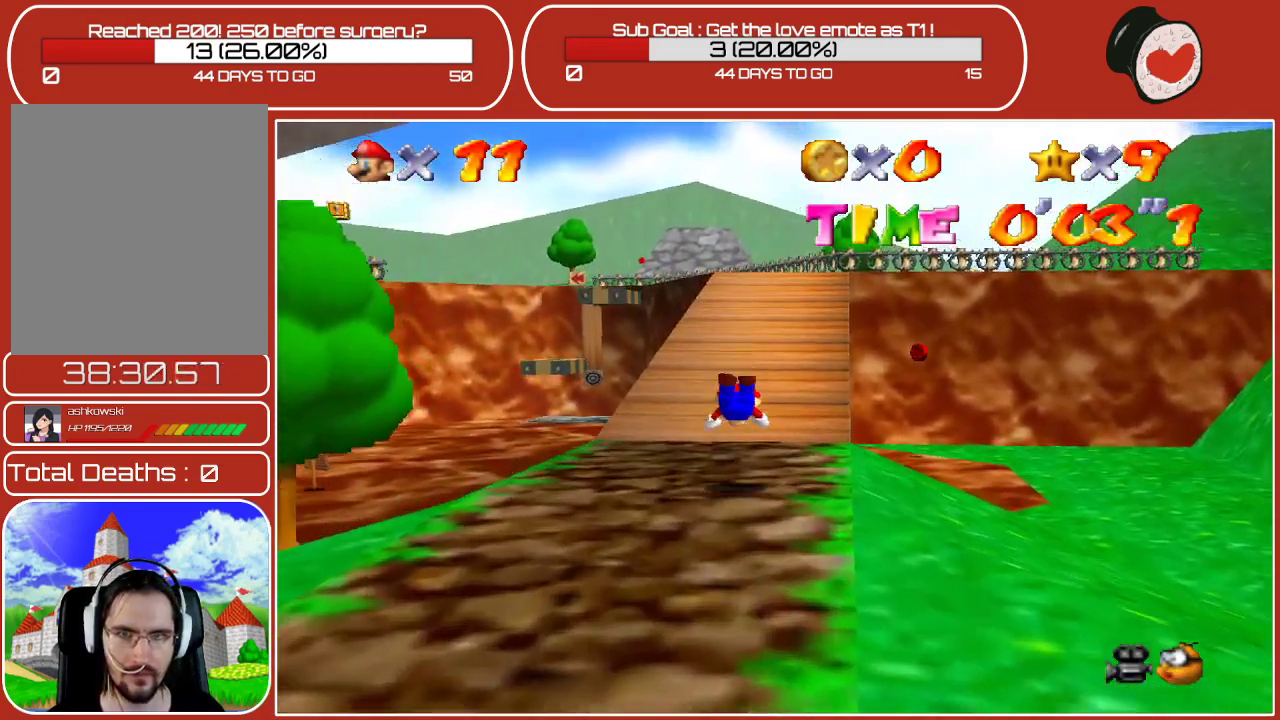
{"buttons": [], "left_stick": "up", "events": [[183, "A", "down"], [350, "A", "up"]]}
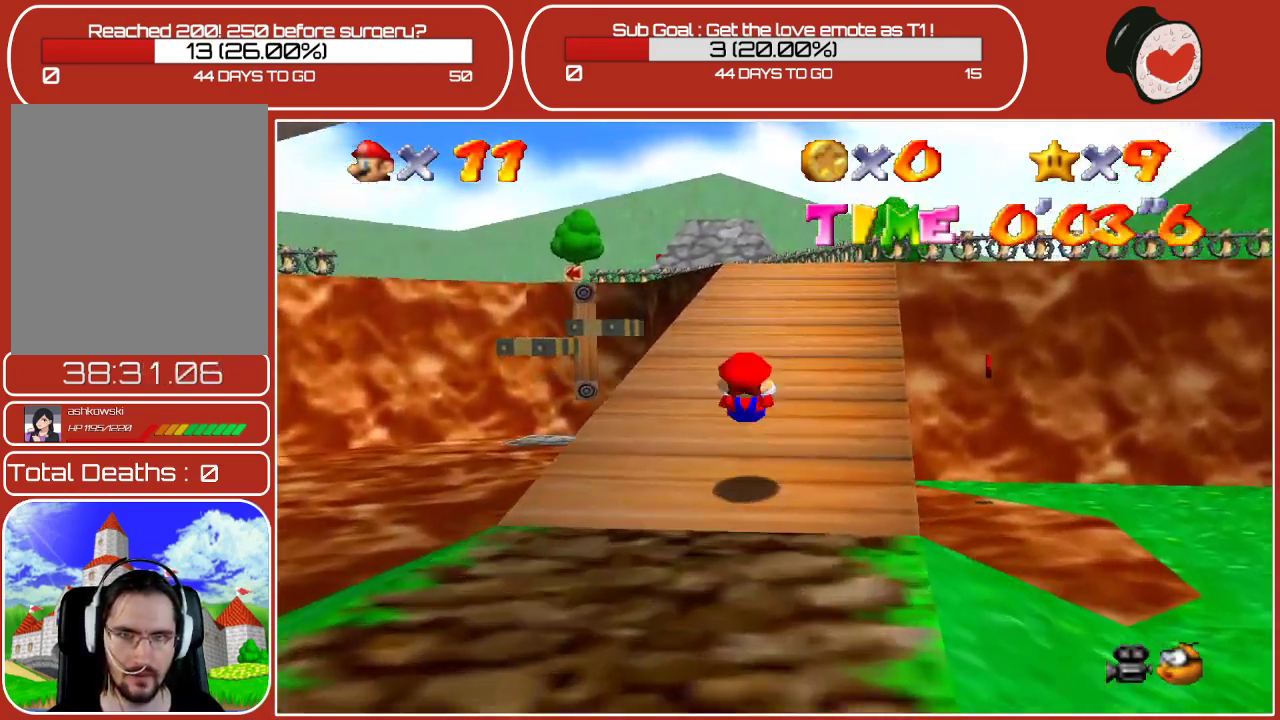
{"buttons": [], "left_stick": "up", "events": [[183, "A", "down"], [350, "B", "down"], [367, "A", "up"], [483, "B", "up"]]}
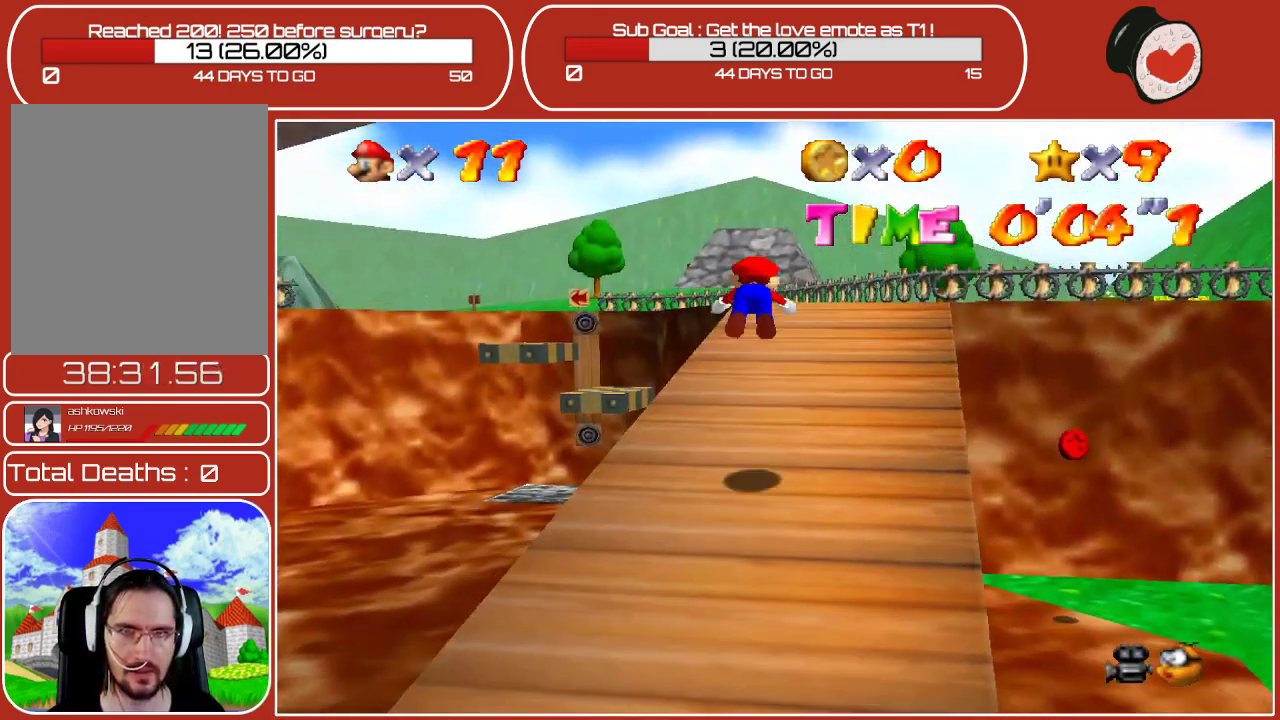
{"buttons": ["A"], "left_stick": "up", "events": [[450, "A", "down"]]}
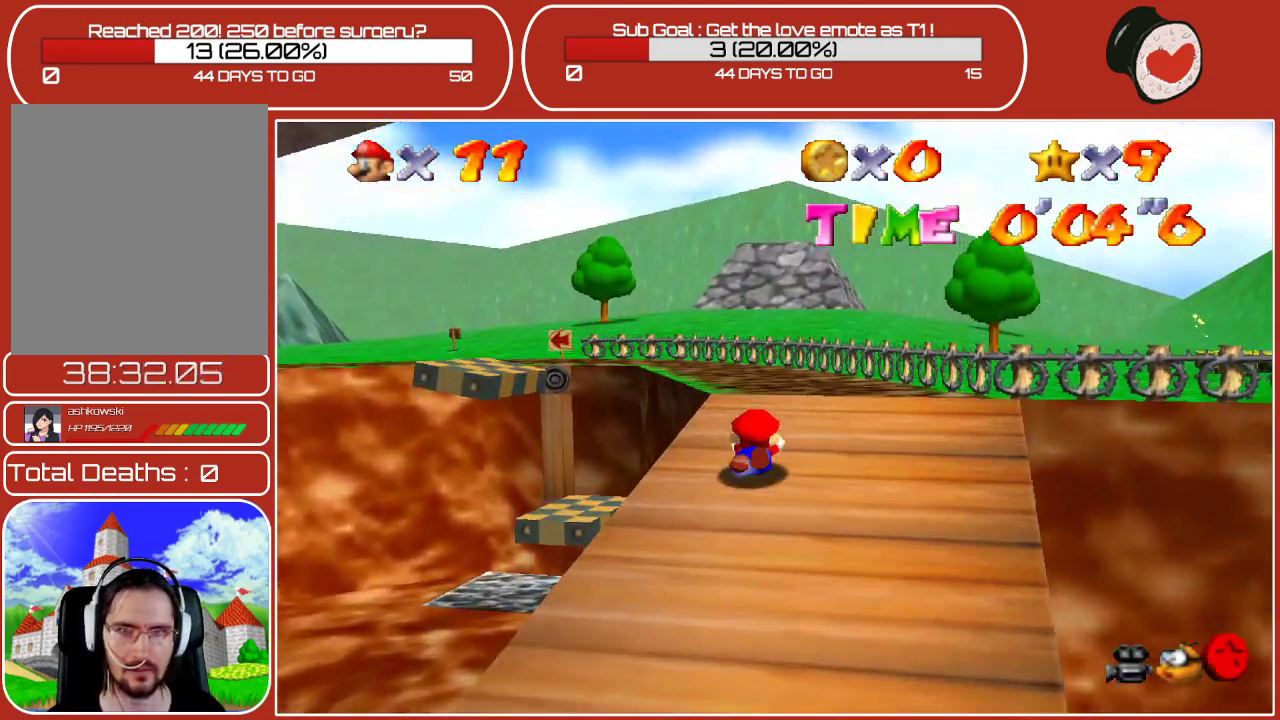
{"buttons": [], "left_stick": "up", "events": [[67, "A", "up"]]}
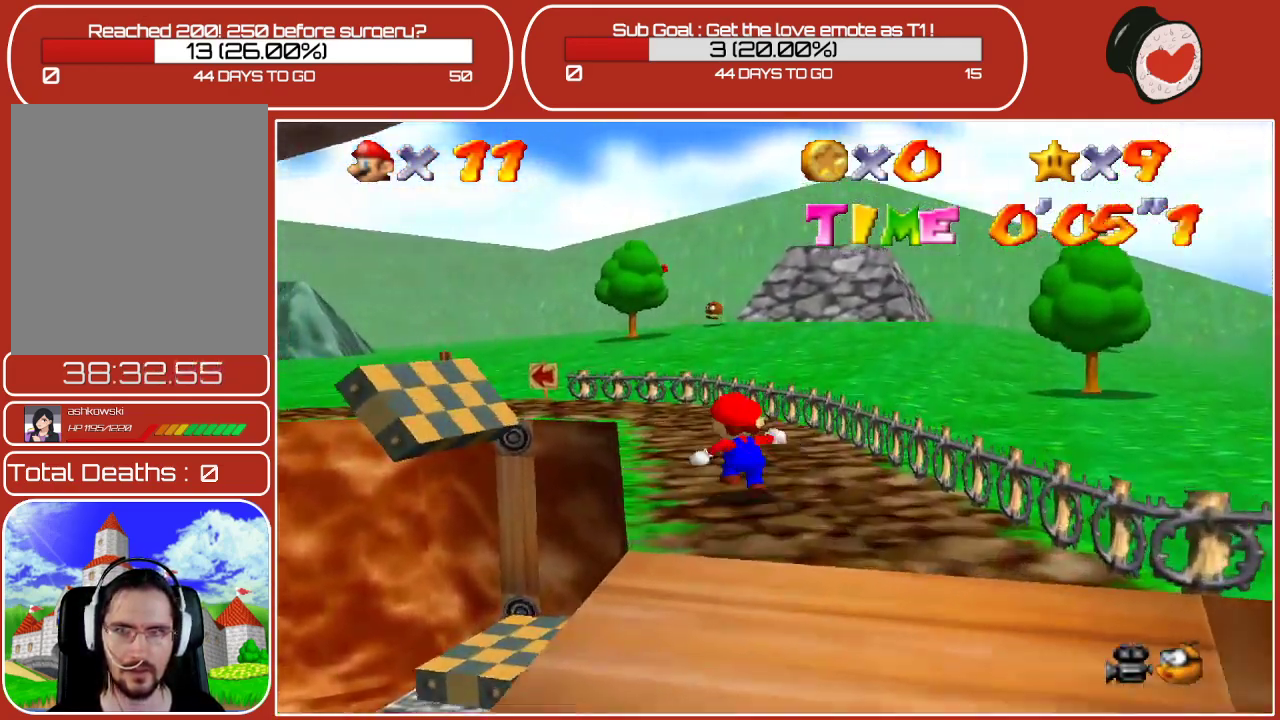
{"buttons": [], "left_stick": "up", "events": []}
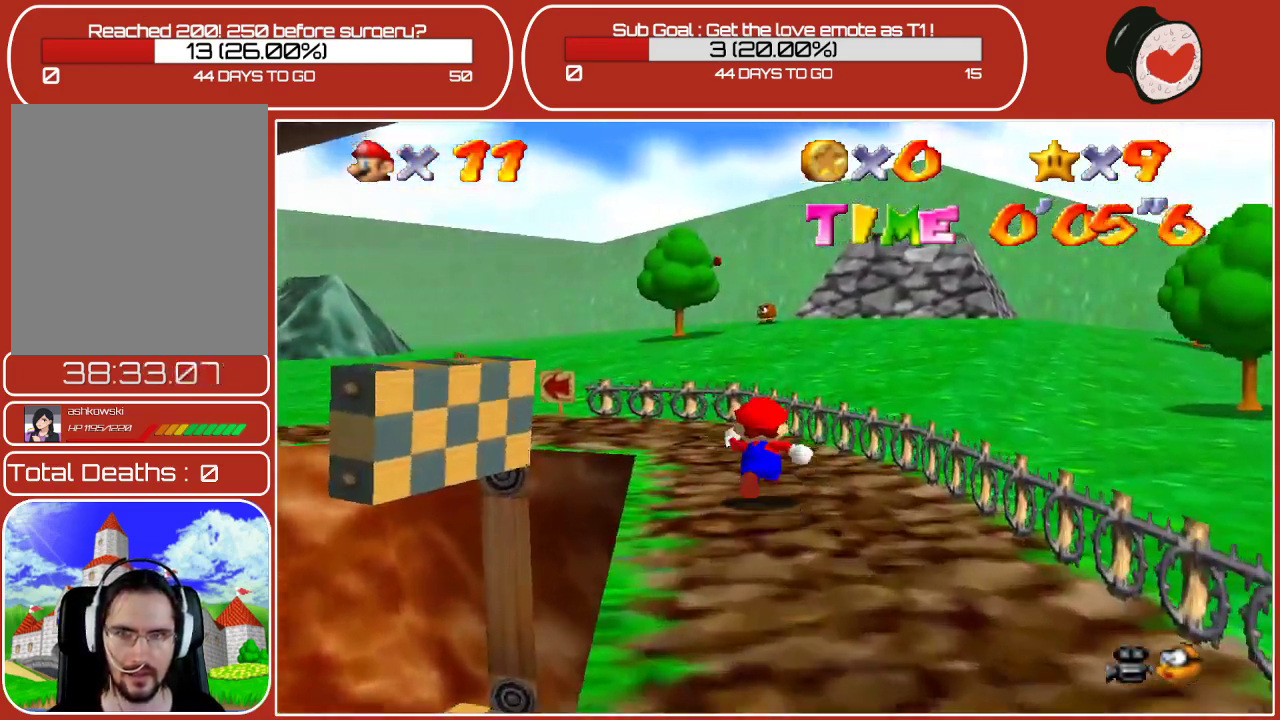
{"buttons": [], "left_stick": "up-left", "events": [[100, "left_stick", "up-left"]]}
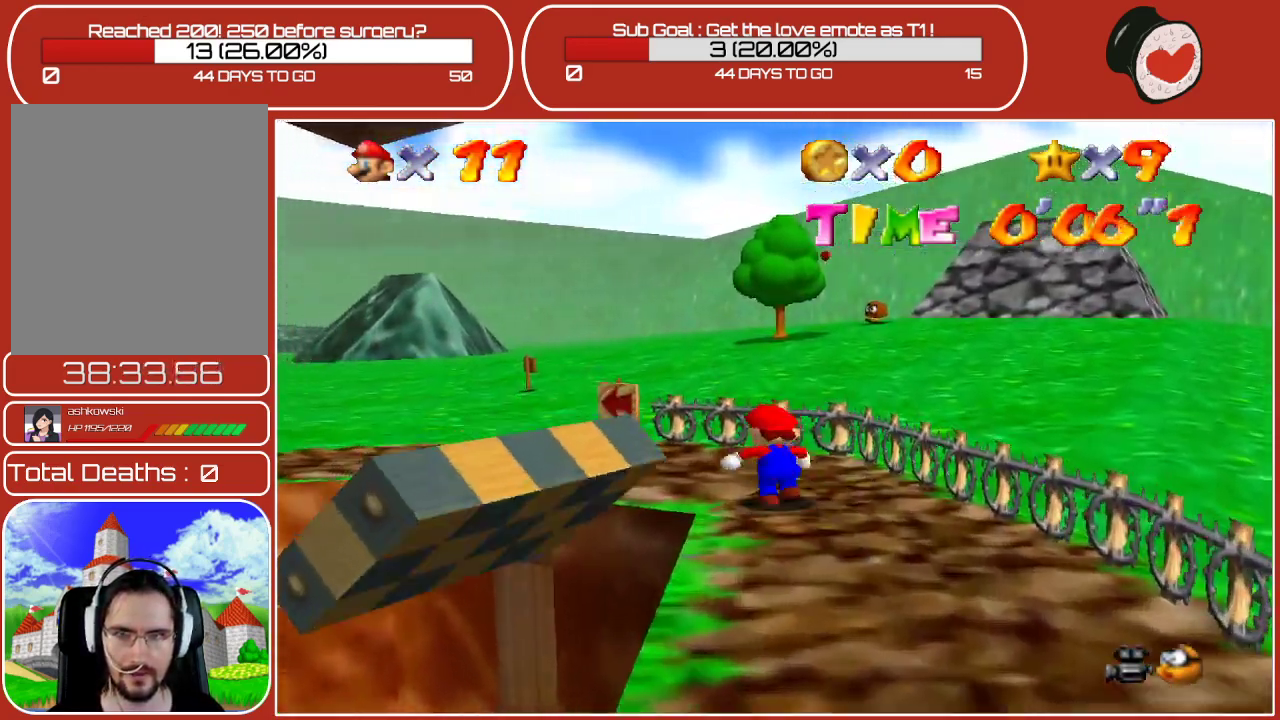
{"buttons": [], "left_stick": "up-left", "events": []}
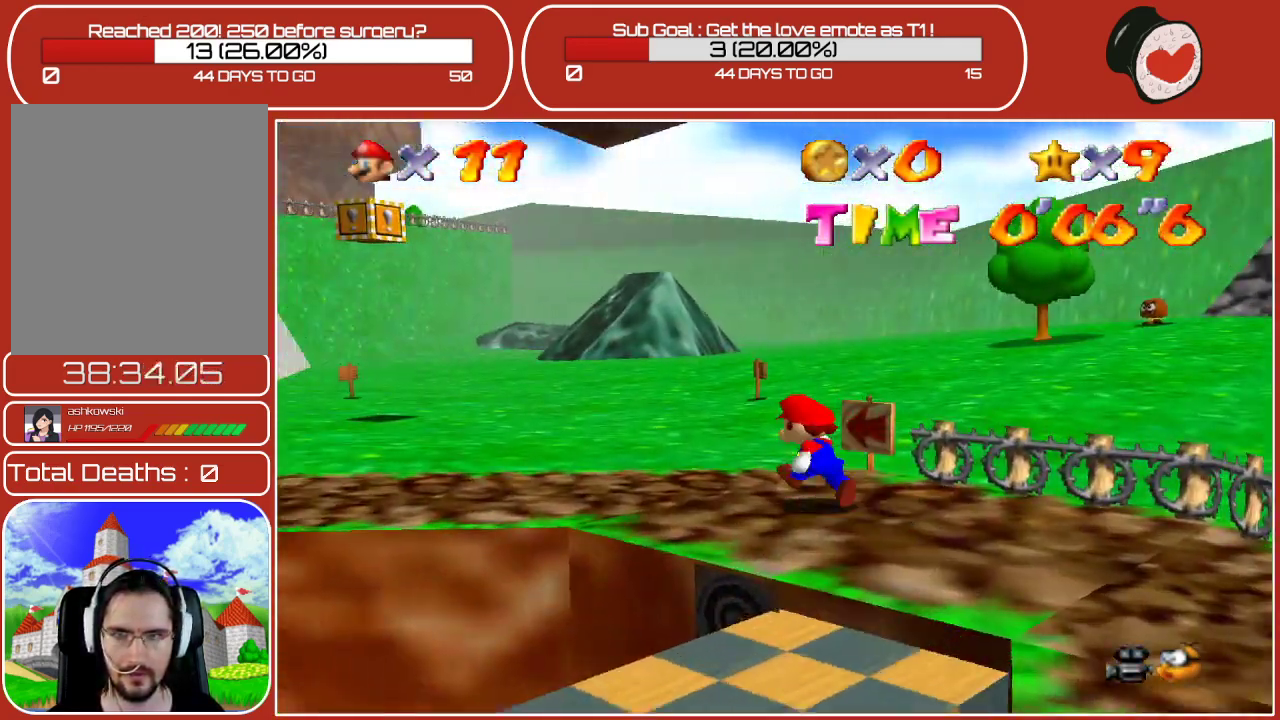
{"buttons": [], "left_stick": "left", "events": [[283, "left_stick", "left"]]}
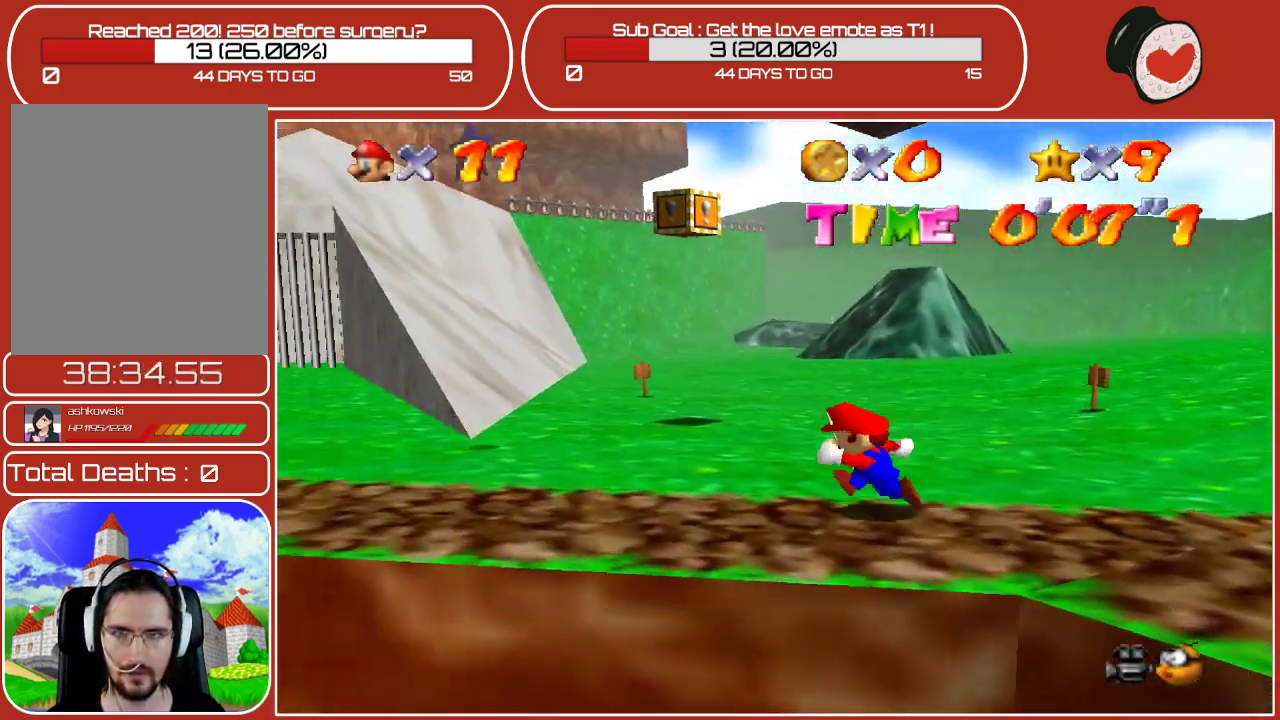
{"buttons": [], "left_stick": "left", "events": [[367, "A", "down"], [500, "A", "up"]]}
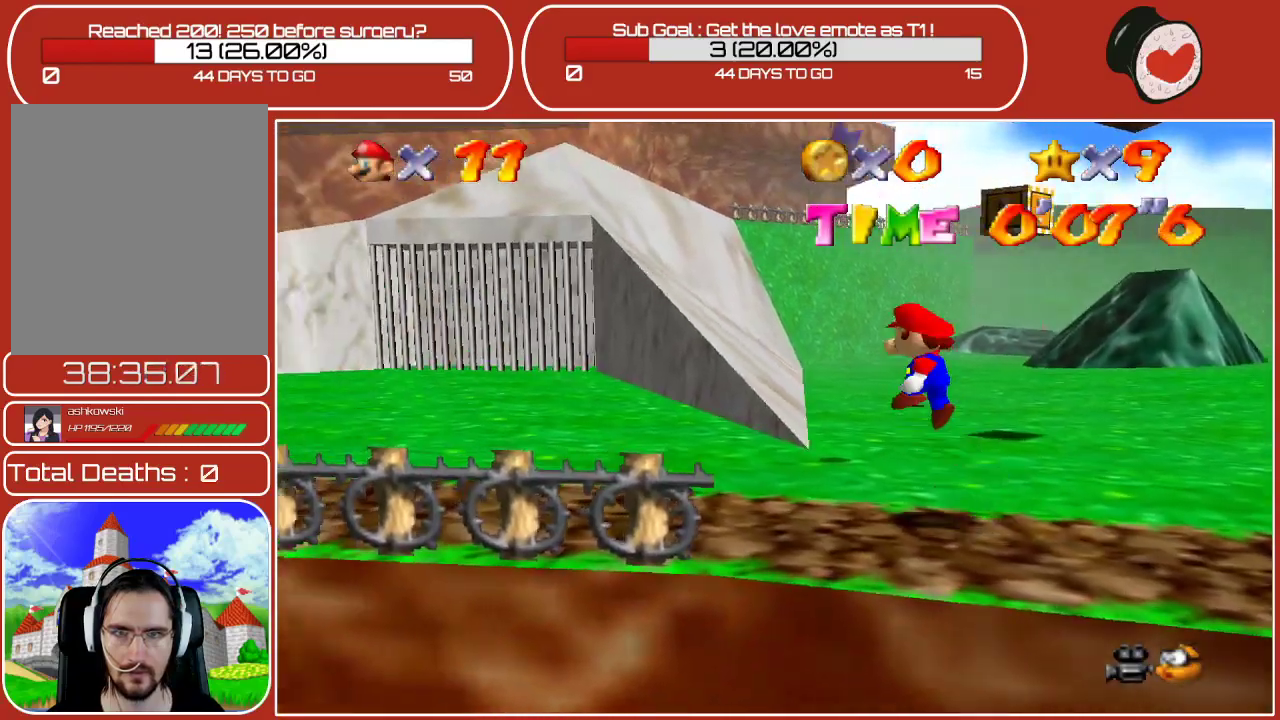
{"buttons": [], "left_stick": "left", "events": [[67, "B", "down"], [200, "B", "up"]]}
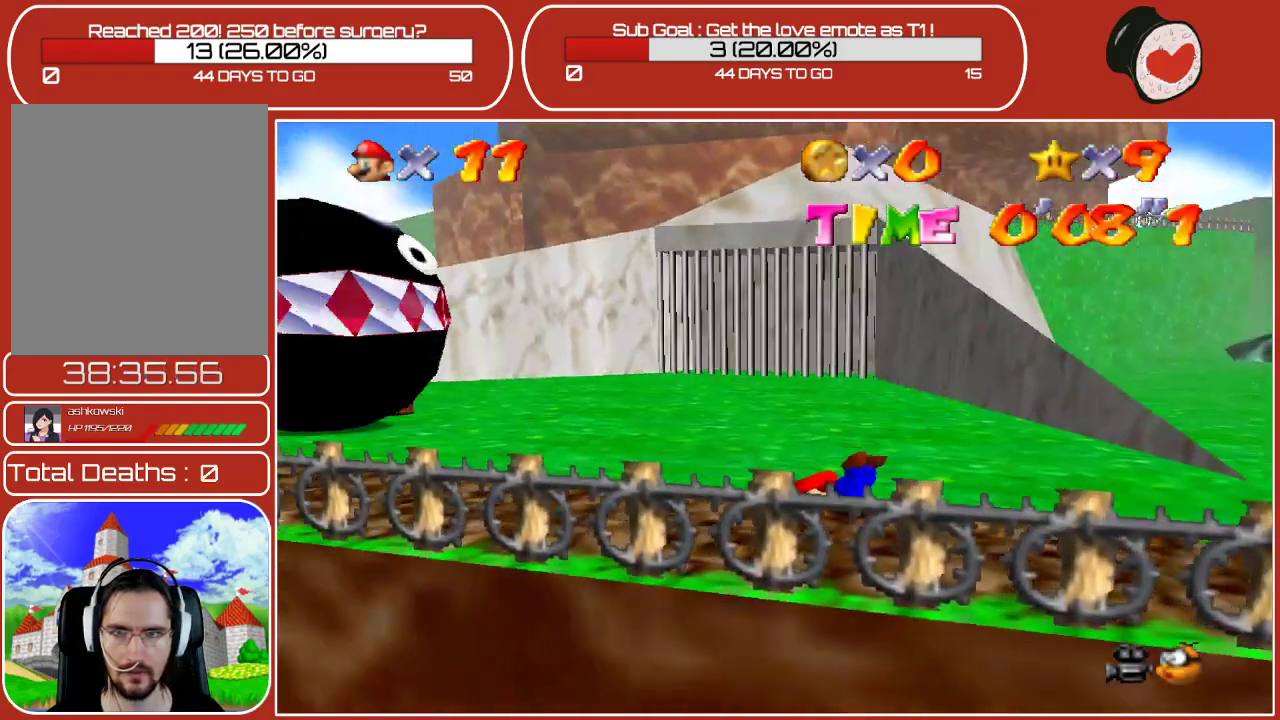
{"buttons": [], "left_stick": "left", "events": [[67, "A", "down"], [183, "A", "up"]]}
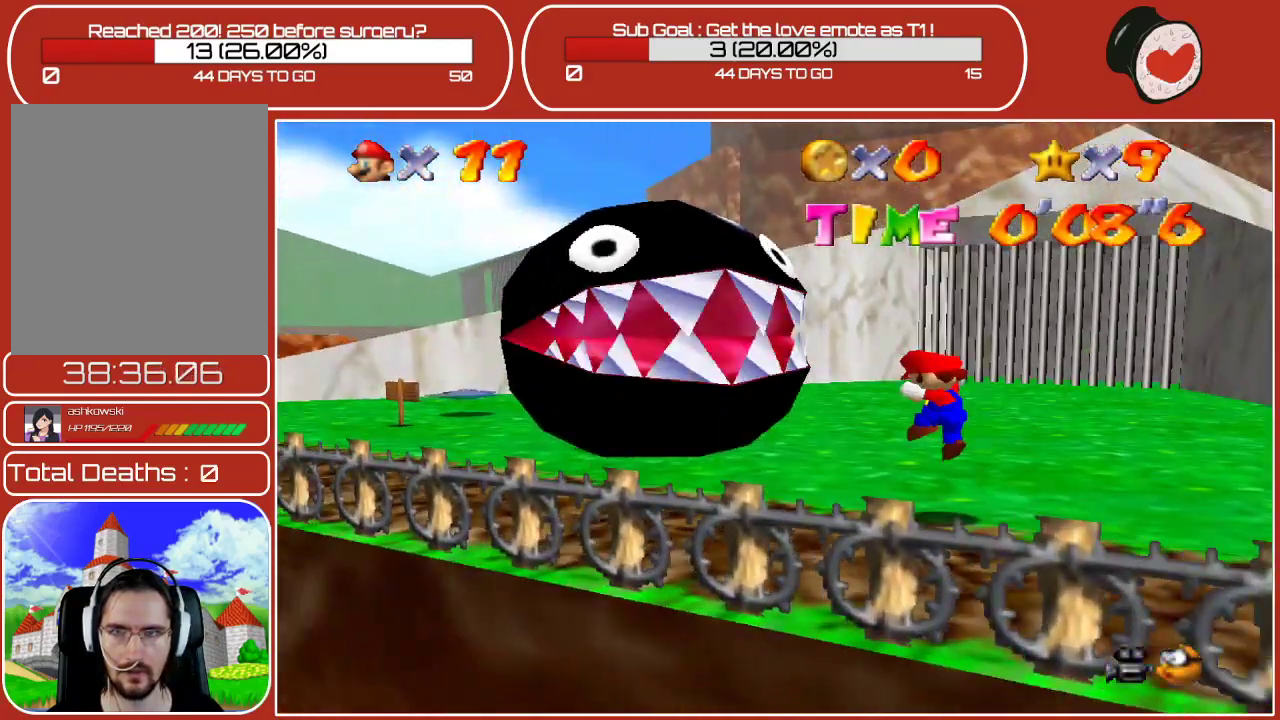
{"buttons": [], "left_stick": "left", "events": []}
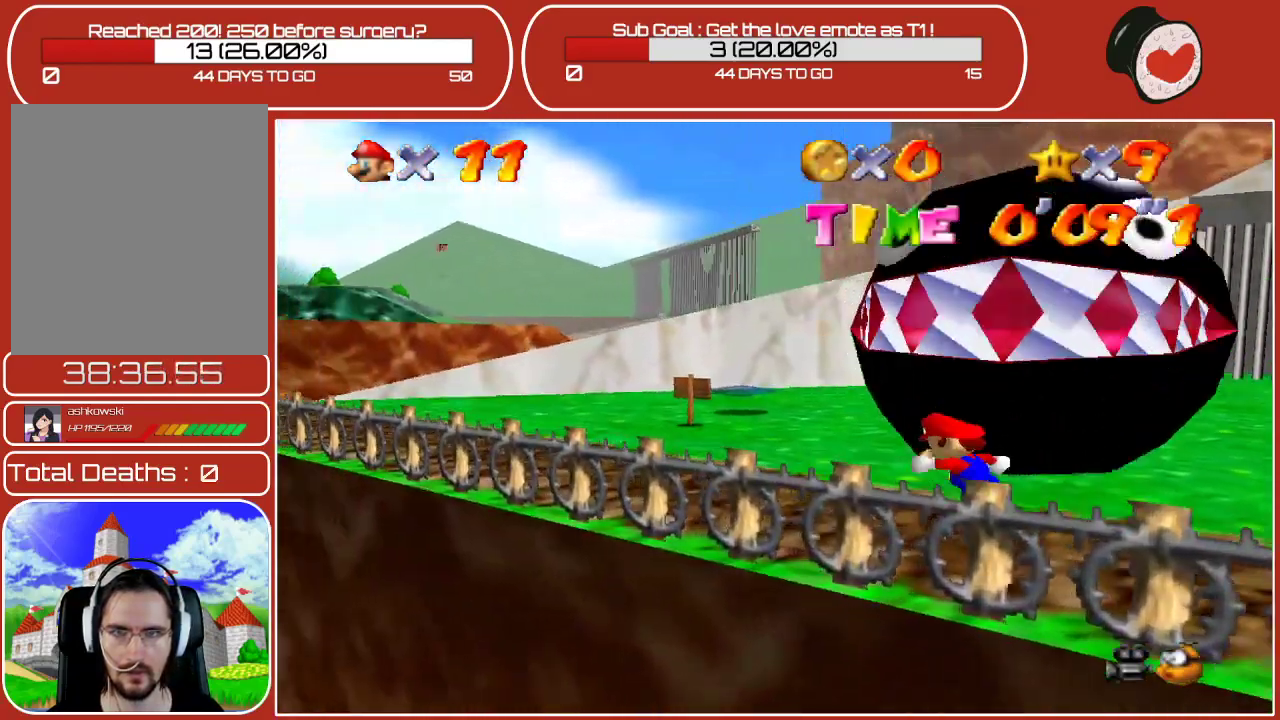
{"buttons": [], "left_stick": "left", "events": [[100, "A", "down"], [267, "A", "up"], [267, "B", "down"], [433, "B", "up"]]}
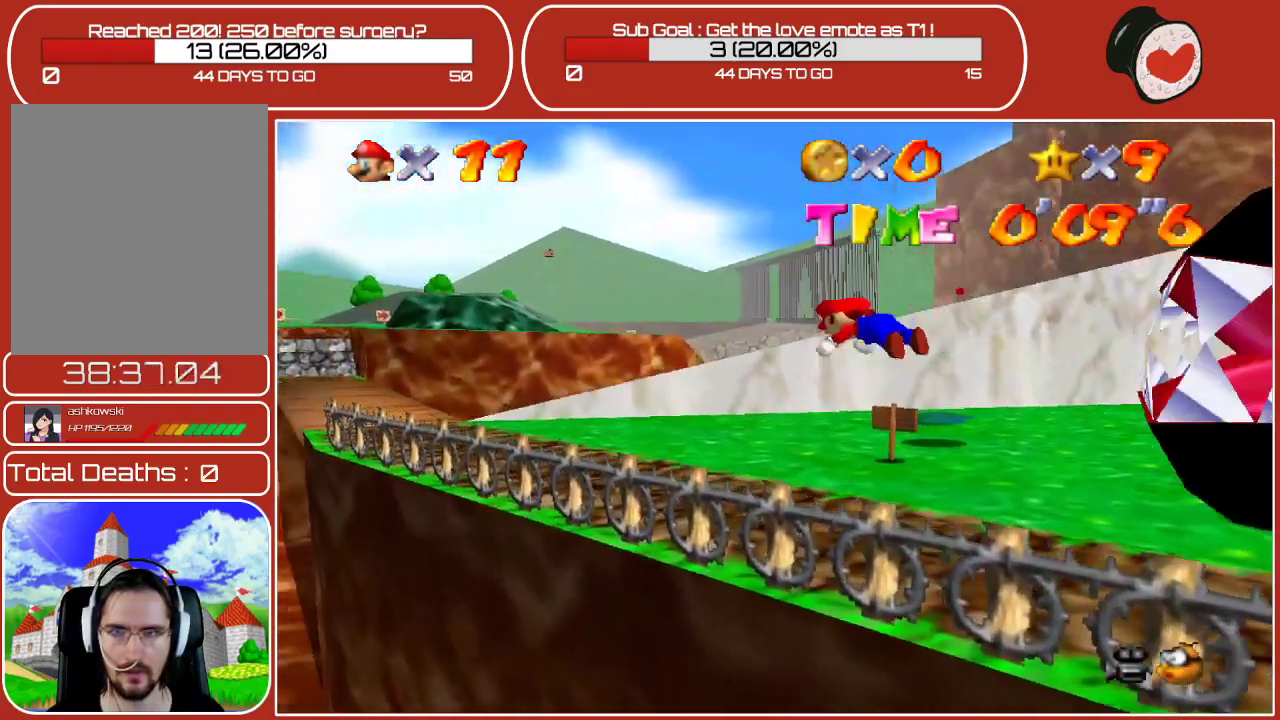
{"buttons": ["A"], "left_stick": "up-left", "events": [[150, "left_stick", "up-left"], [450, "A", "down"]]}
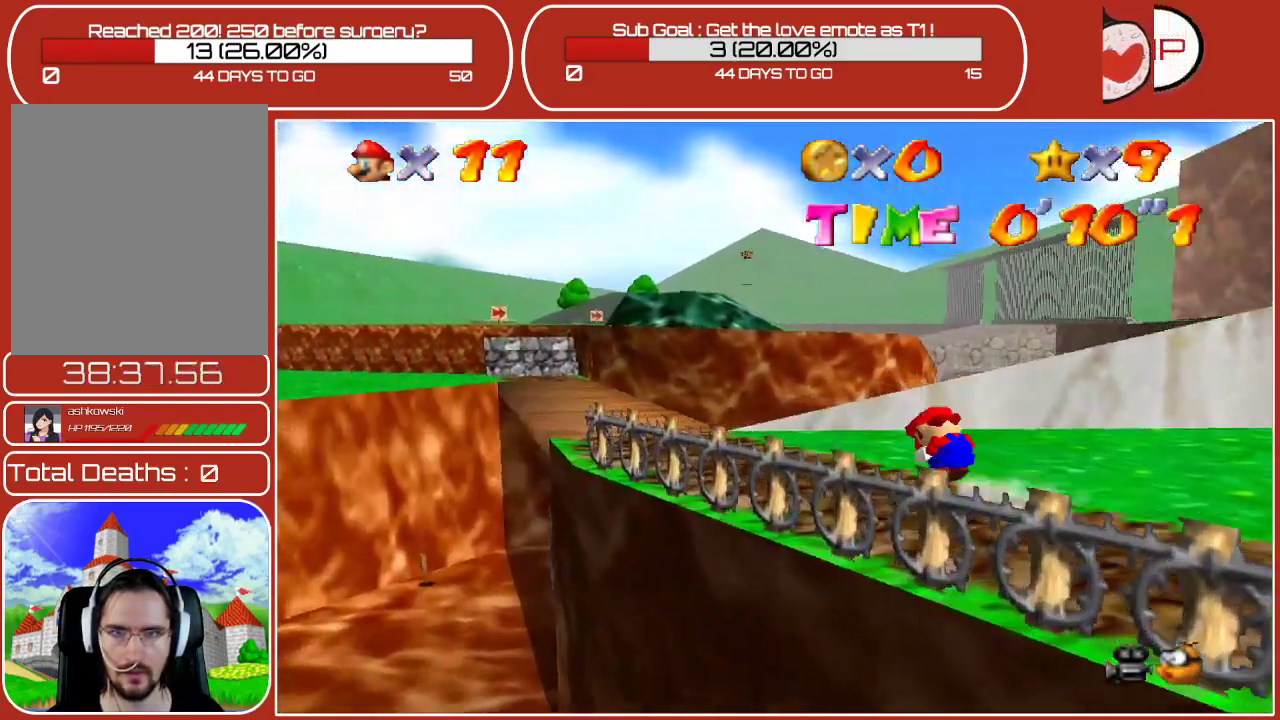
{"buttons": [], "left_stick": "up-left", "events": [[50, "A", "up"]]}
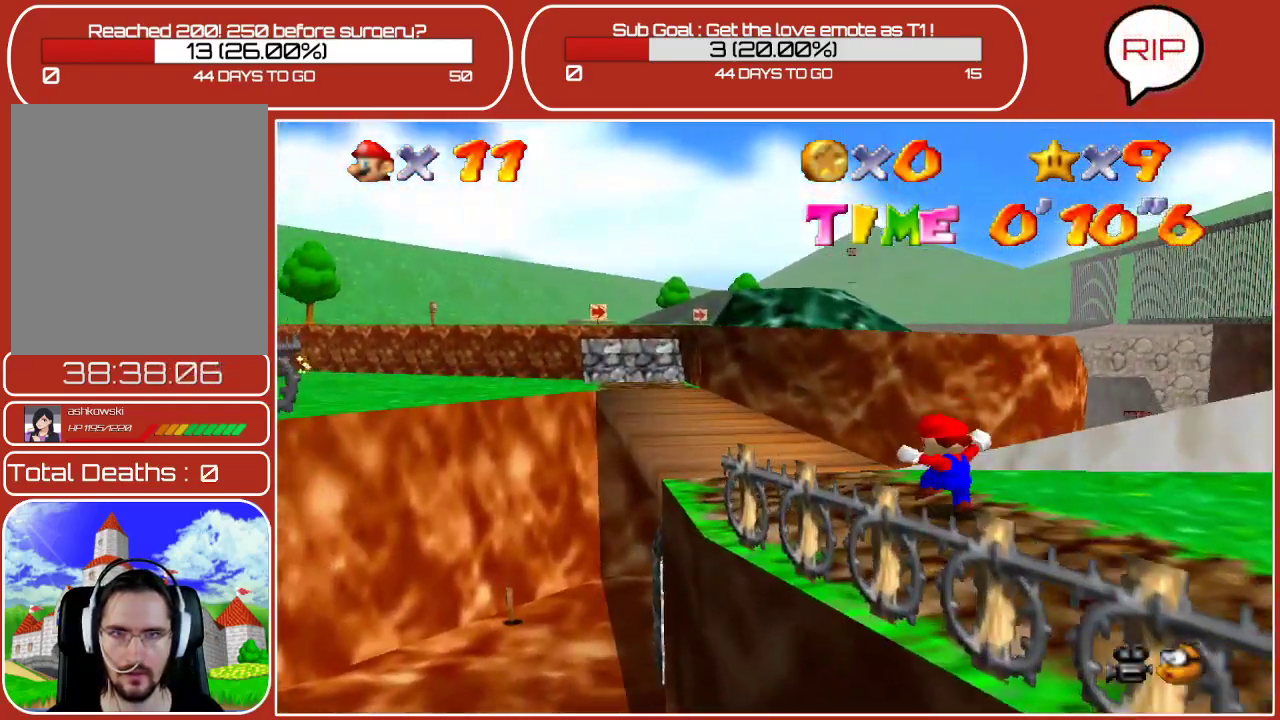
{"buttons": [], "left_stick": "up-left", "events": []}
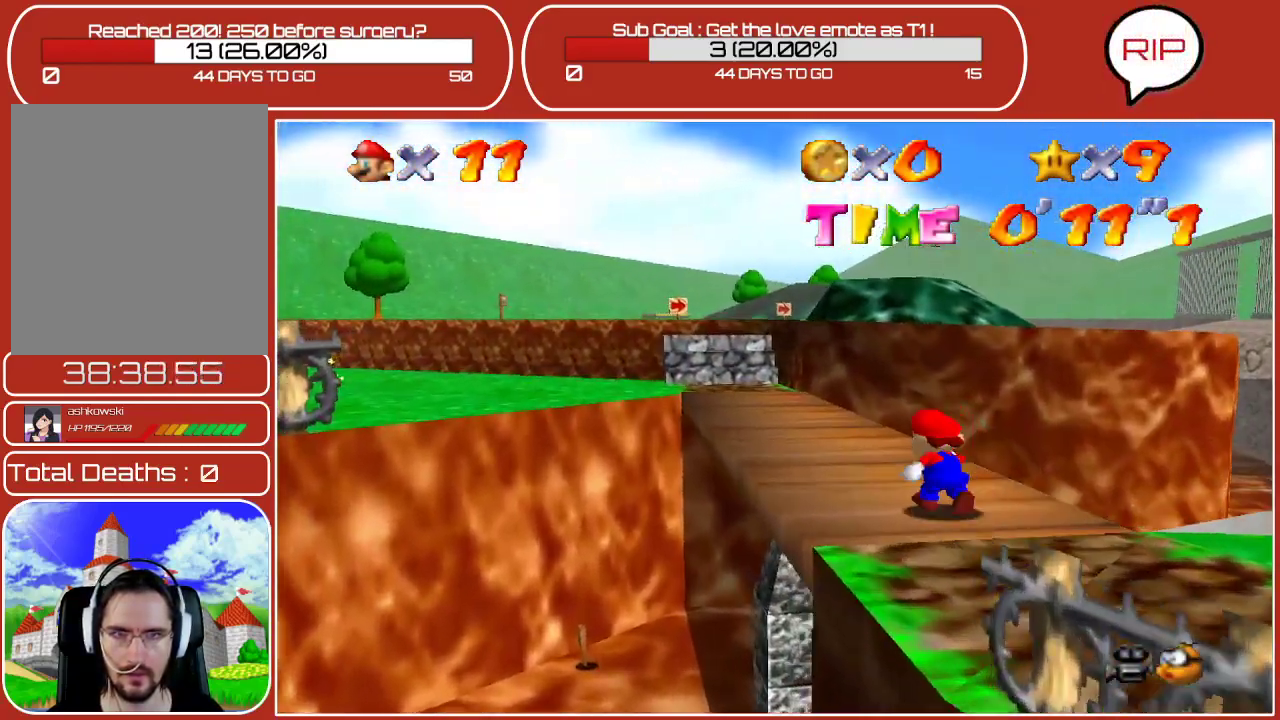
{"buttons": ["A"], "left_stick": "up-left", "events": [[383, "A", "down"]]}
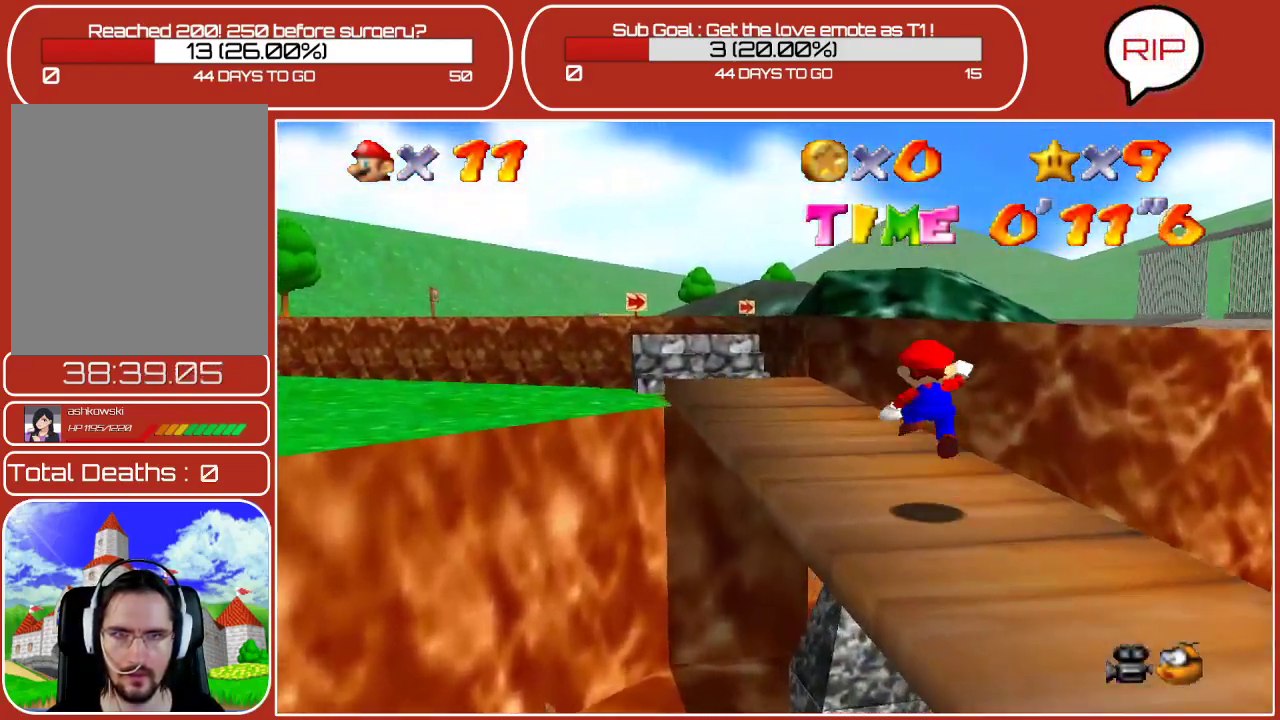
{"buttons": [], "left_stick": "up", "events": [[50, "B", "down"], [83, "A", "up"], [183, "B", "up"], [433, "left_stick", "up"]]}
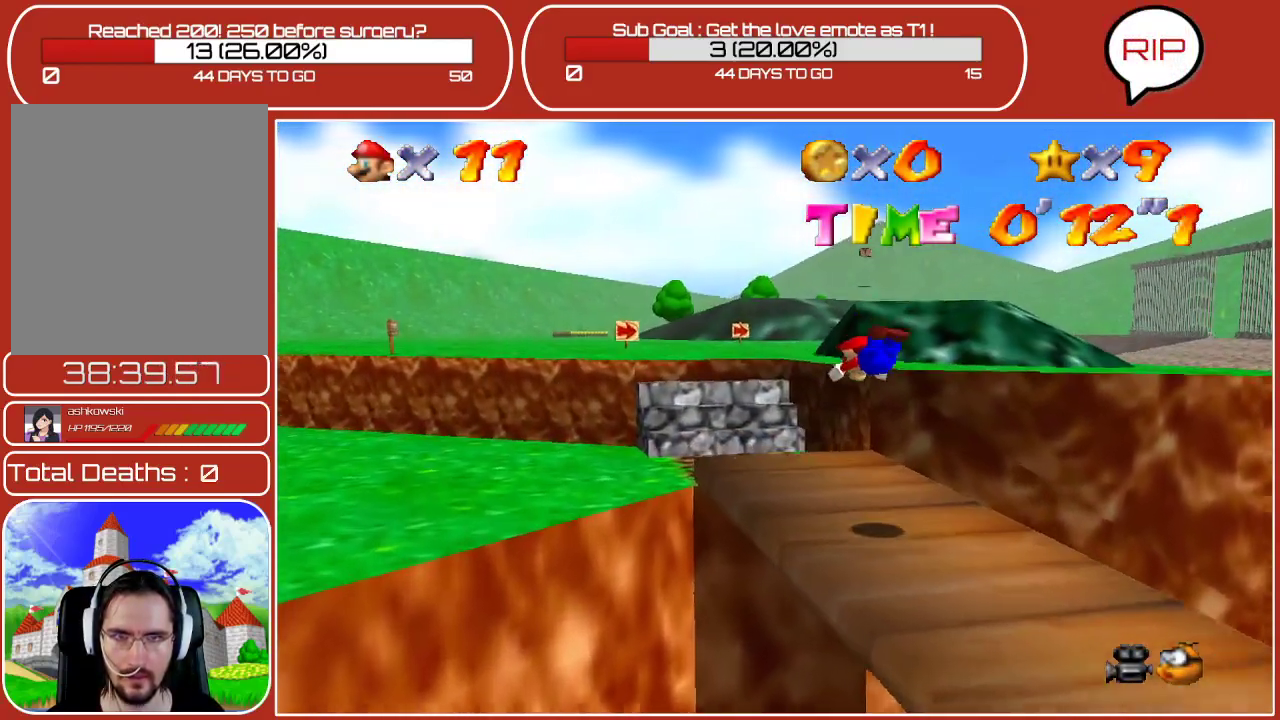
{"buttons": [], "left_stick": "up-left", "events": [[150, "A", "down"], [267, "A", "up"], [317, "left_stick", "up-left"], [367, "A", "down"], [483, "A", "up"]]}
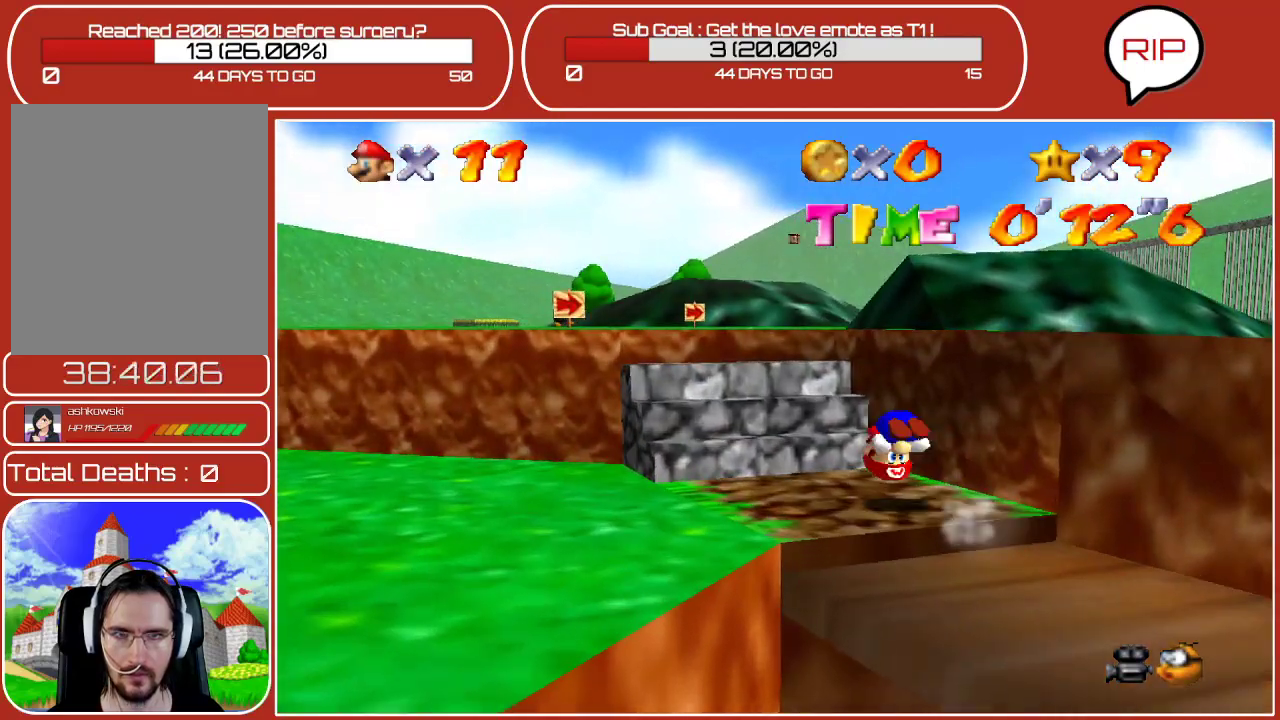
{"buttons": ["A"], "left_stick": "up-left", "events": [[283, "left_stick", "up"], [333, "A", "down"], [417, "left_stick", "up-left"]]}
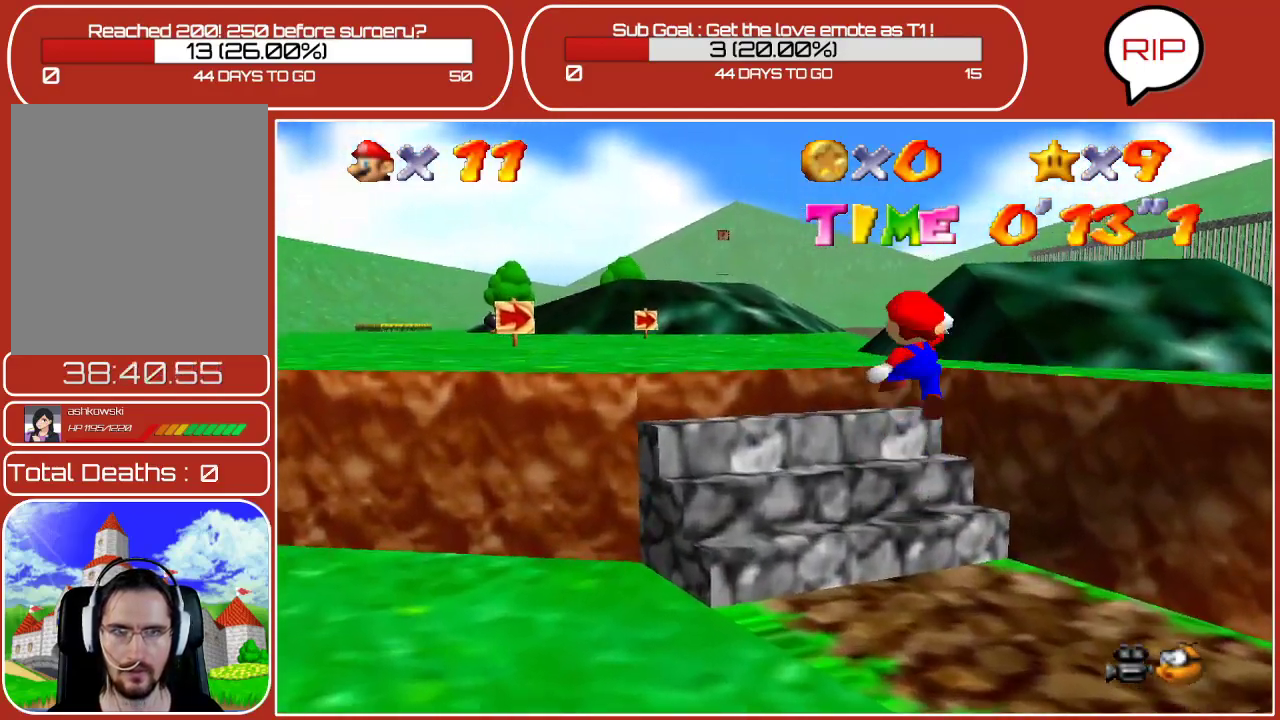
{"buttons": [], "left_stick": "up", "events": [[50, "A", "up"], [367, "left_stick", "up"]]}
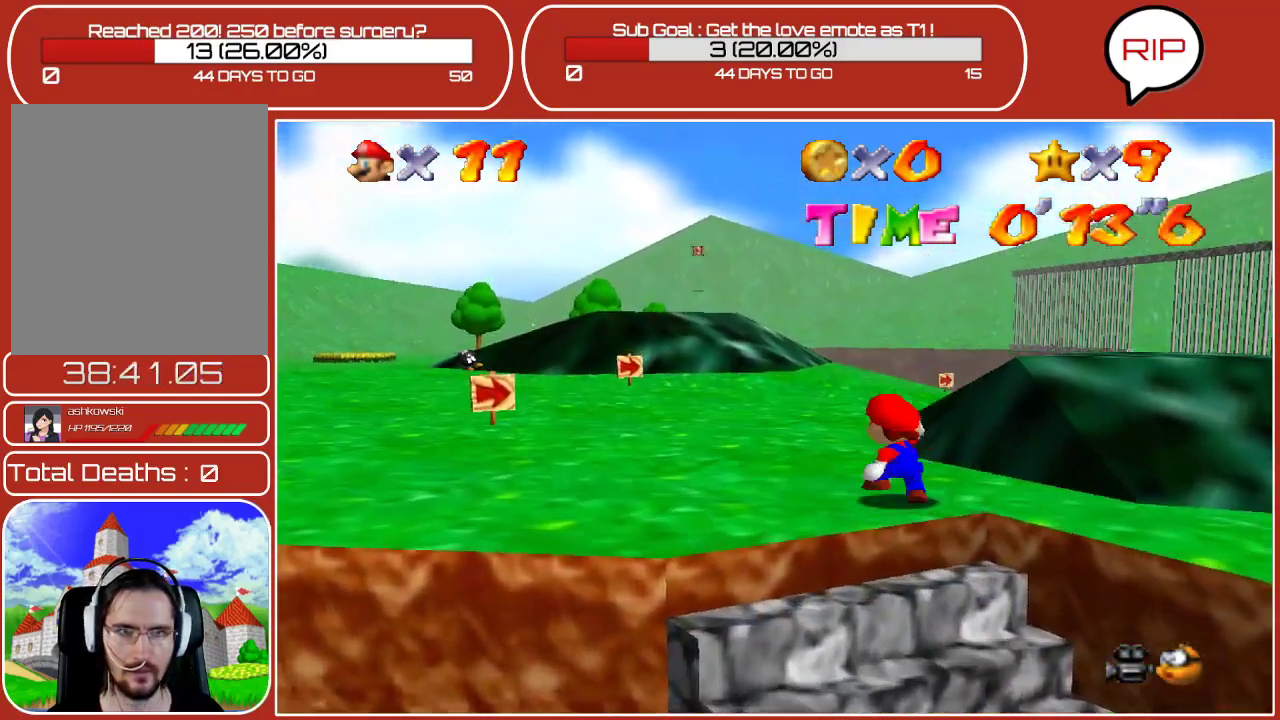
{"buttons": [], "left_stick": "up", "events": [[300, "A", "down"], [467, "A", "up"]]}
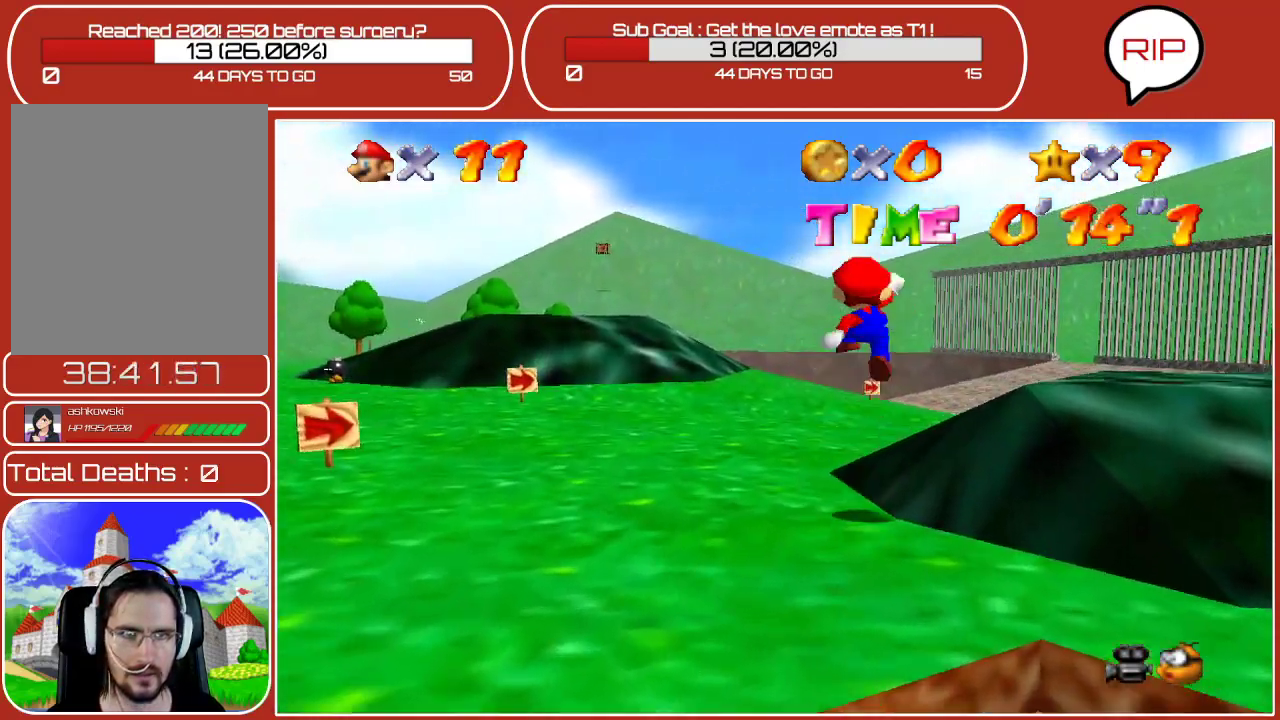
{"buttons": [], "left_stick": "up", "events": [[33, "B", "down"], [183, "B", "up"]]}
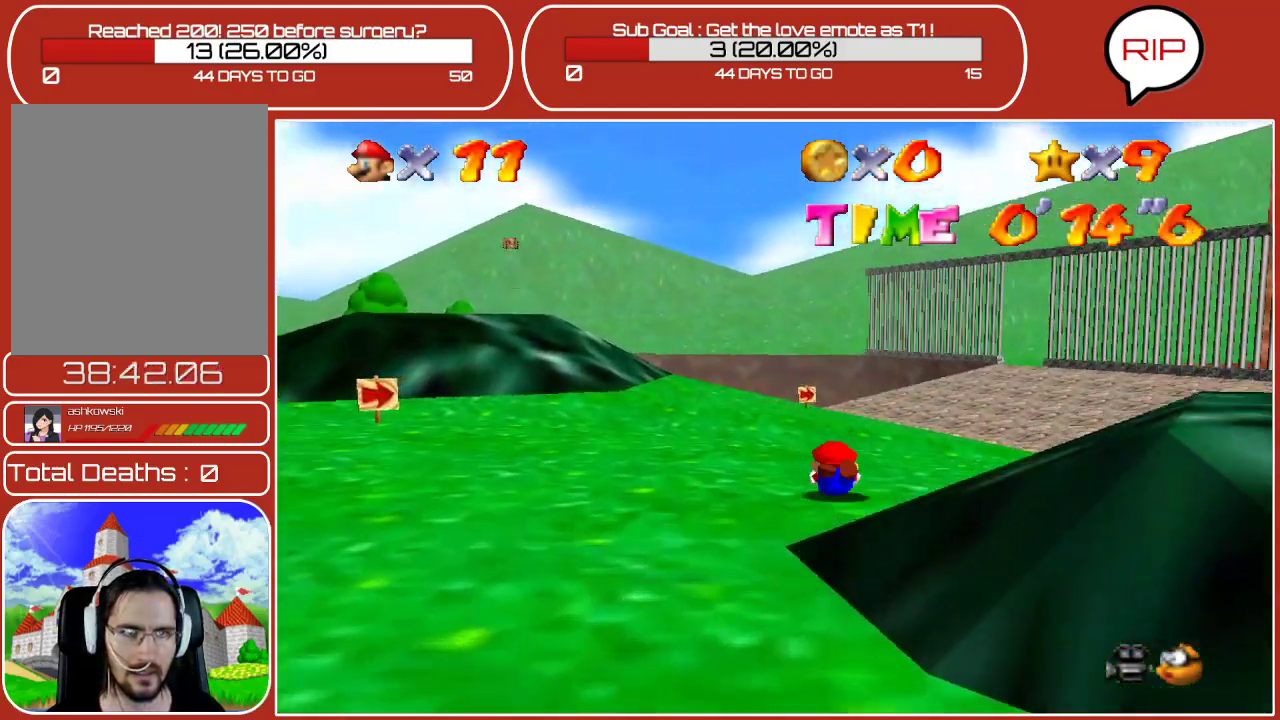
{"buttons": [], "left_stick": "up", "events": [[100, "A", "down"], [267, "A", "up"]]}